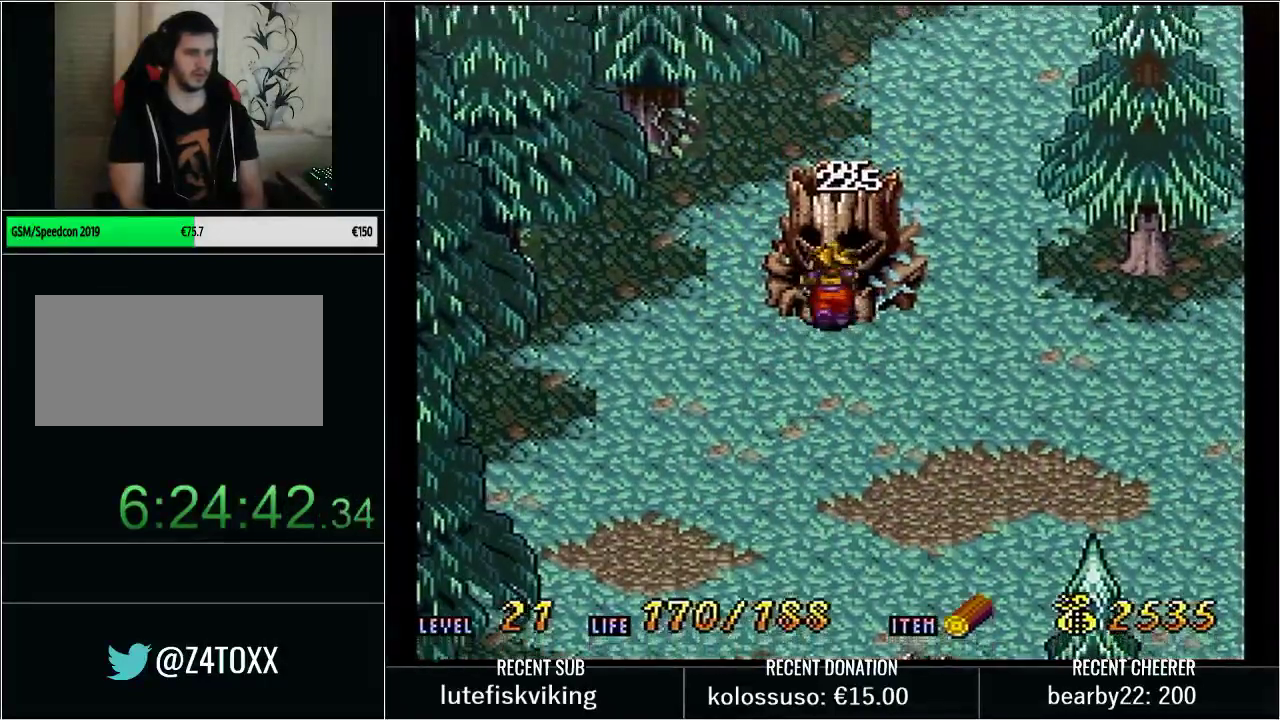
Gameplay with a controller (Nintendo layout); each line is a JSON object with the inputs held at the frame after it. "events" lists button and stick changes between this image and that frame as [ms after this image, input, new state], when the widget could be followed in between. Not read: L3 R3.
{"buttons": ["DPAD_DOWN"], "events": [[133, "DPAD_UP", "up"], [250, "DPAD_DOWN", "down"]]}
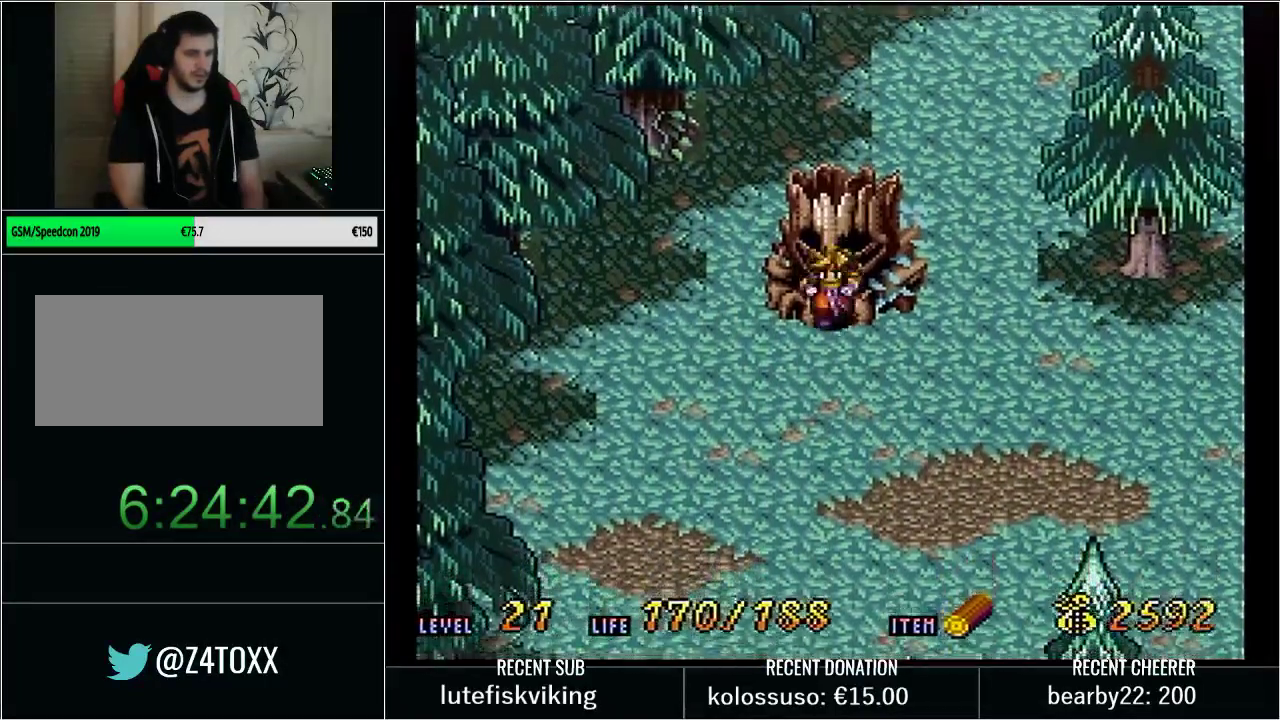
{"buttons": [], "events": [[167, "DPAD_DOWN", "up"], [283, "SELECT", "down"], [433, "SELECT", "up"]]}
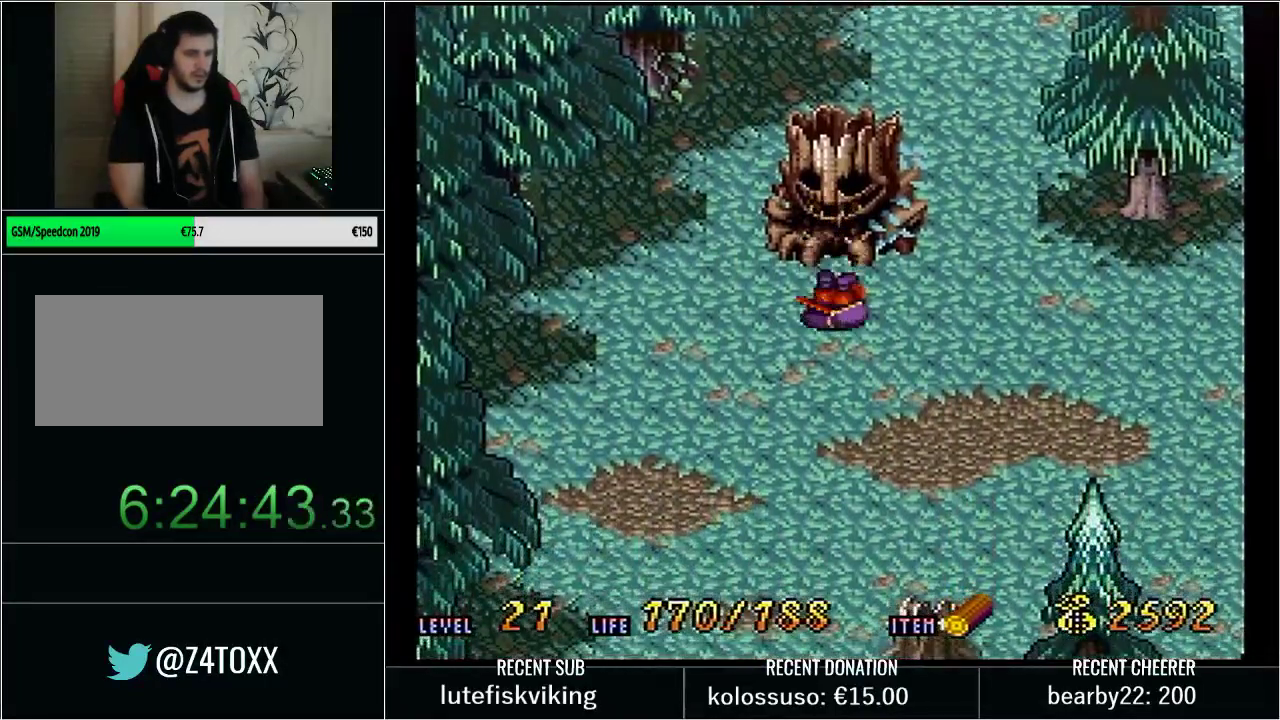
{"buttons": [], "events": []}
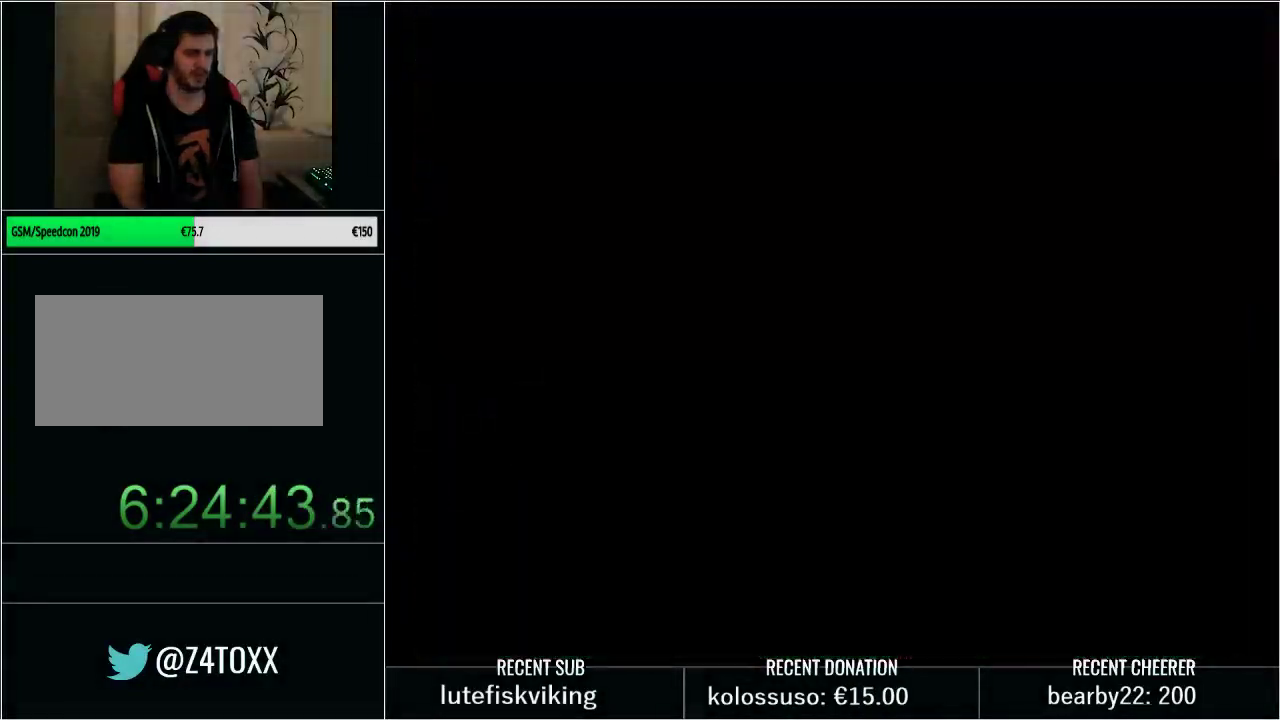
{"buttons": [], "events": []}
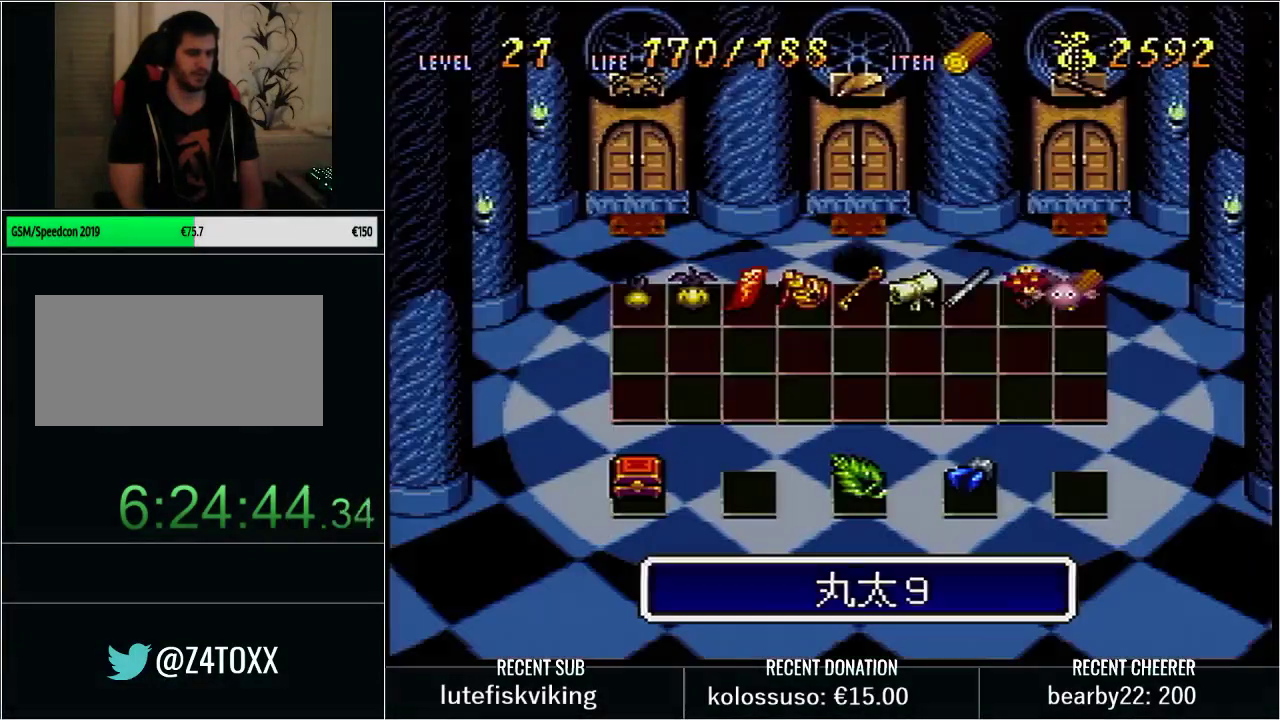
{"buttons": [], "events": [[267, "SELECT", "down"], [383, "SELECT", "up"]]}
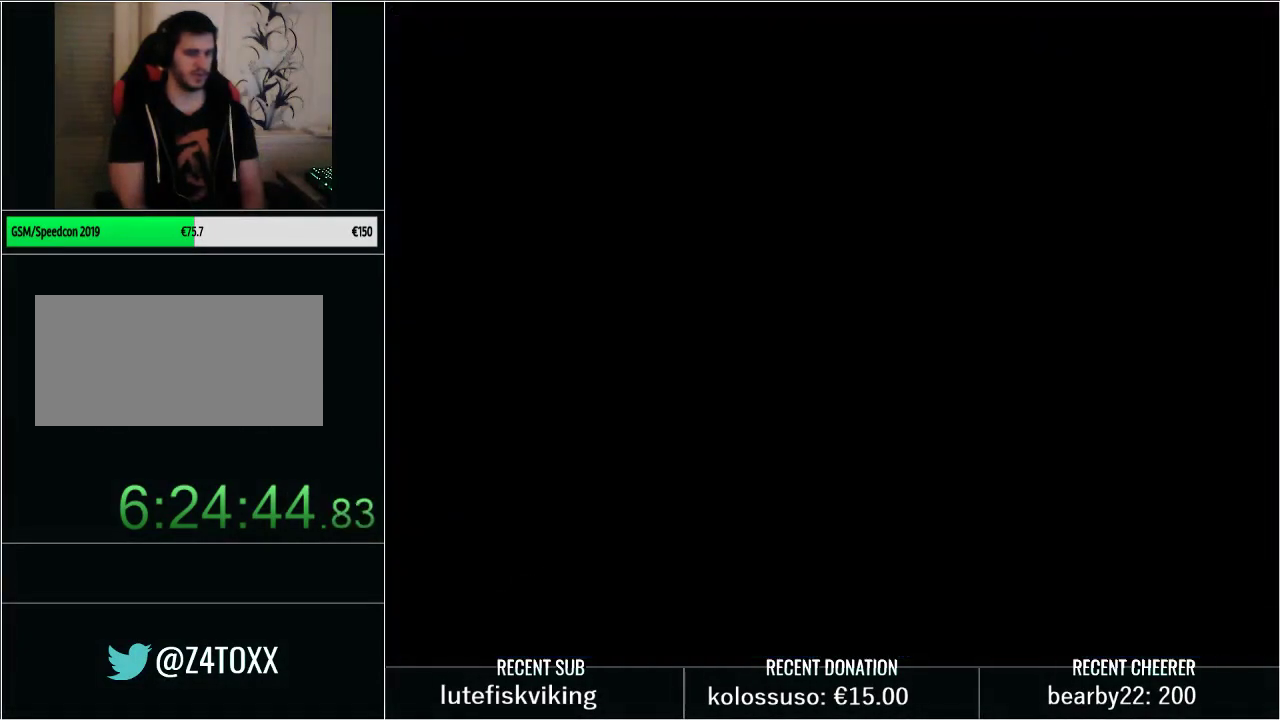
{"buttons": ["DPAD_DOWN"], "events": [[383, "DPAD_DOWN", "down"], [417, "Y", "down"], [500, "Y", "up"]]}
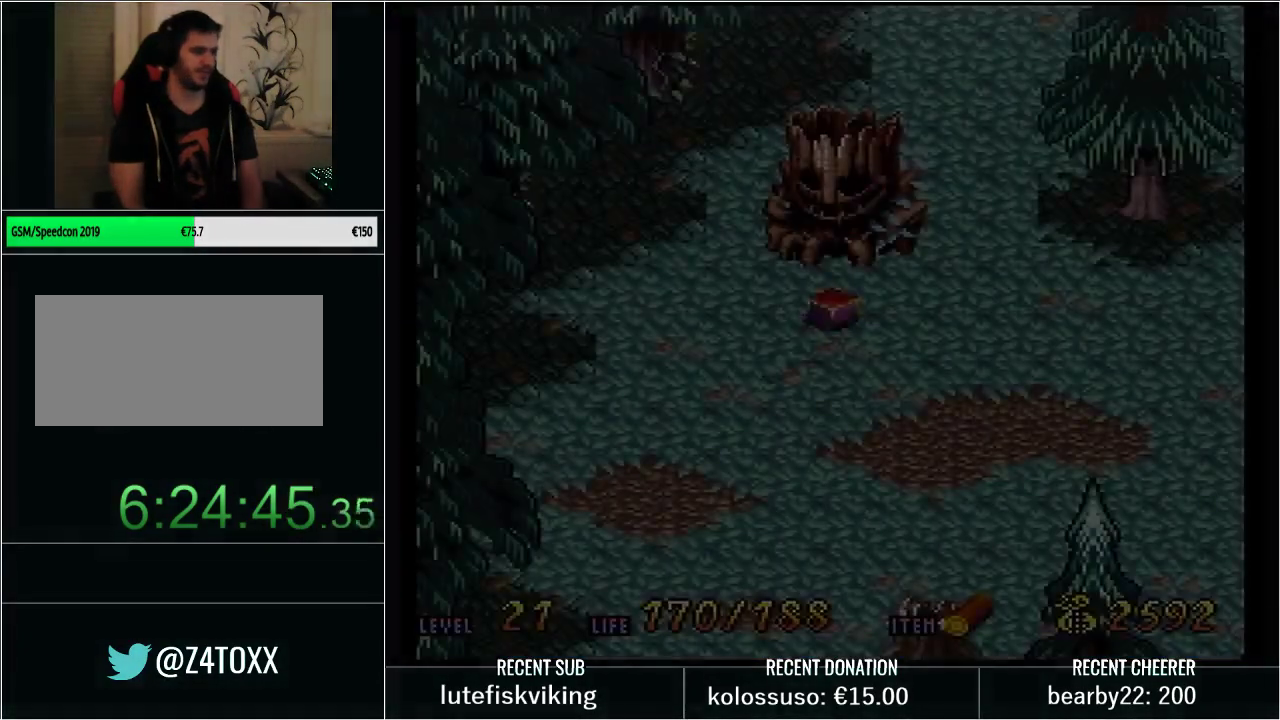
{"buttons": ["DPAD_DOWN"], "events": [[100, "Y", "down"], [167, "Y", "up"], [417, "Y", "down"], [483, "Y", "up"]]}
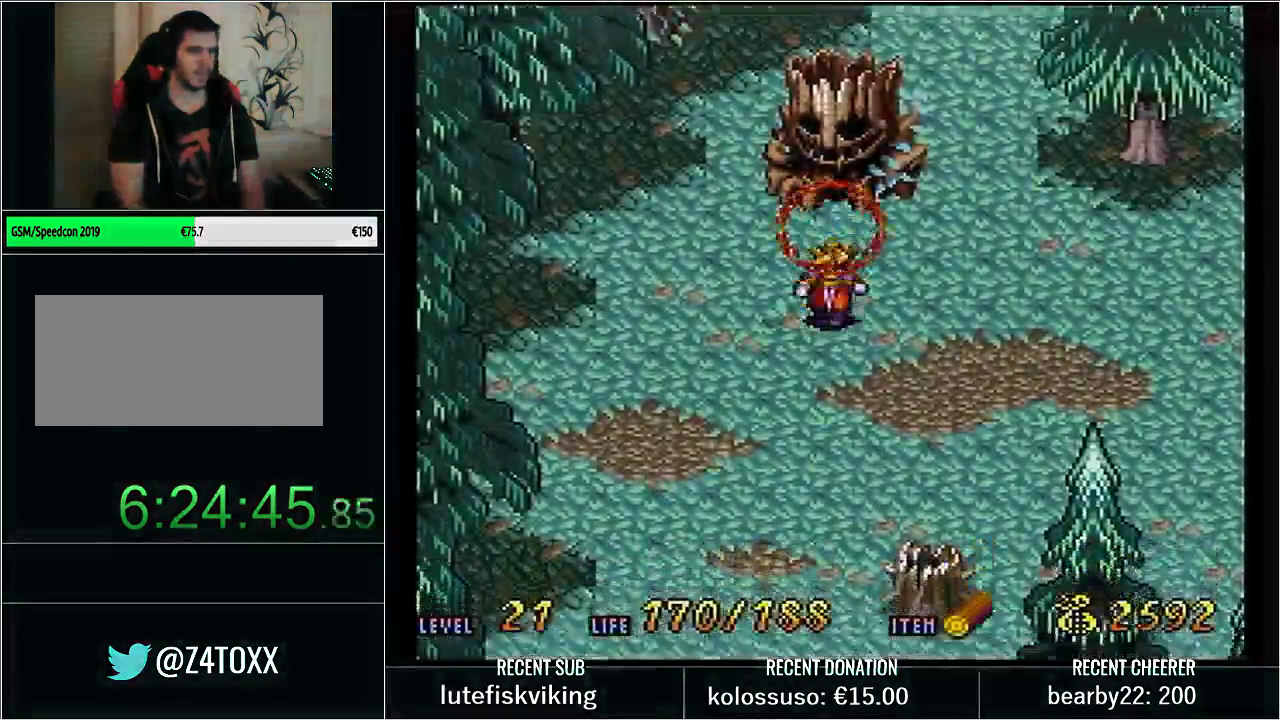
{"buttons": ["DPAD_DOWN"], "events": [[33, "Y", "down"], [133, "Y", "up"]]}
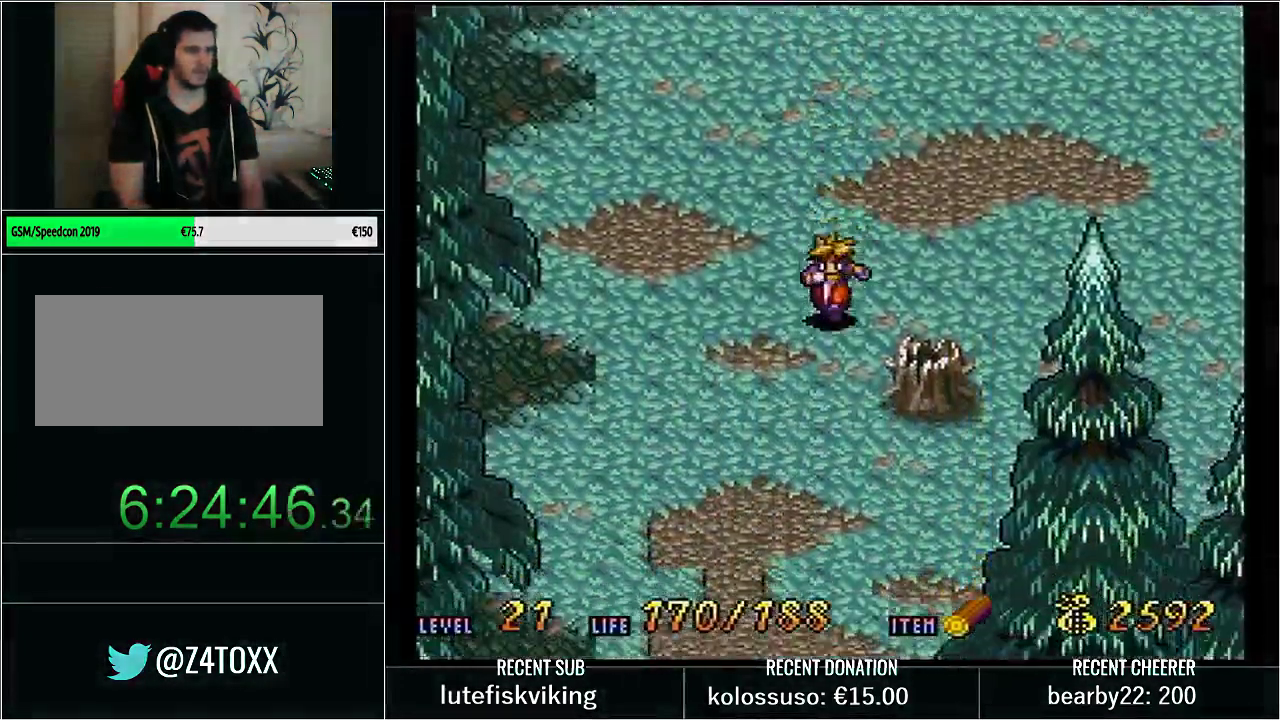
{"buttons": ["DPAD_DOWN"], "events": []}
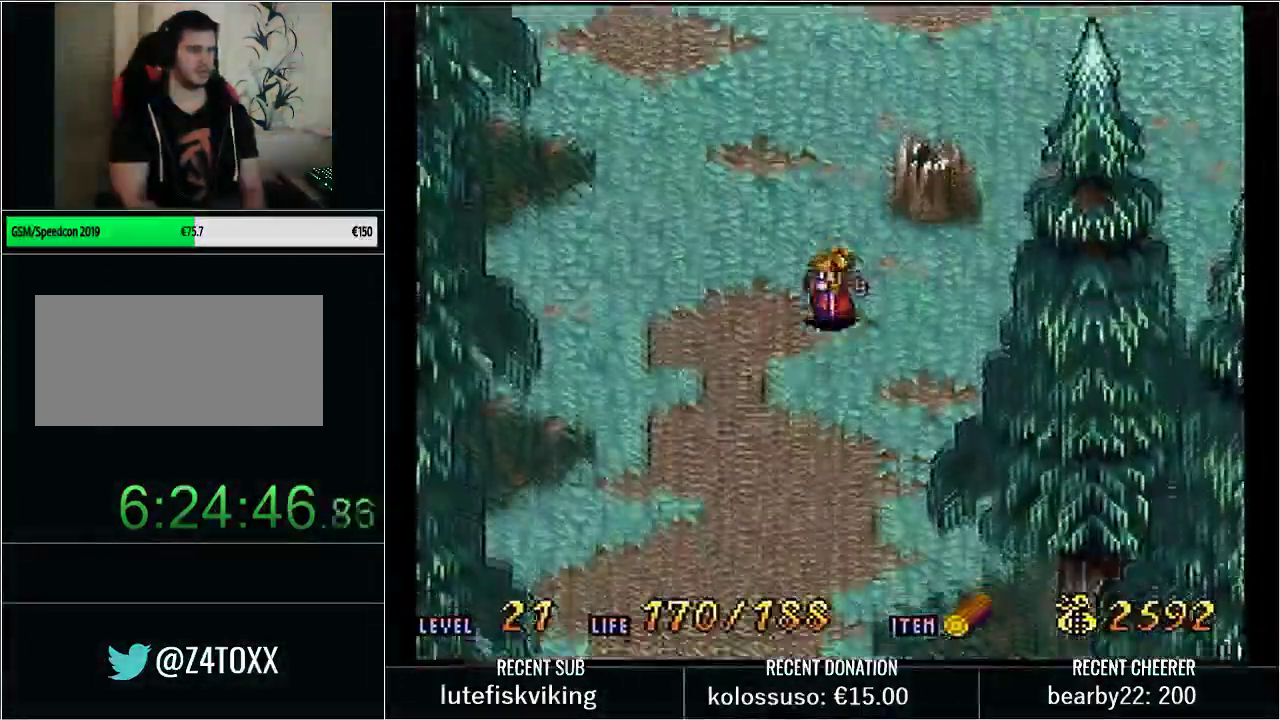
{"buttons": ["DPAD_DOWN"], "events": []}
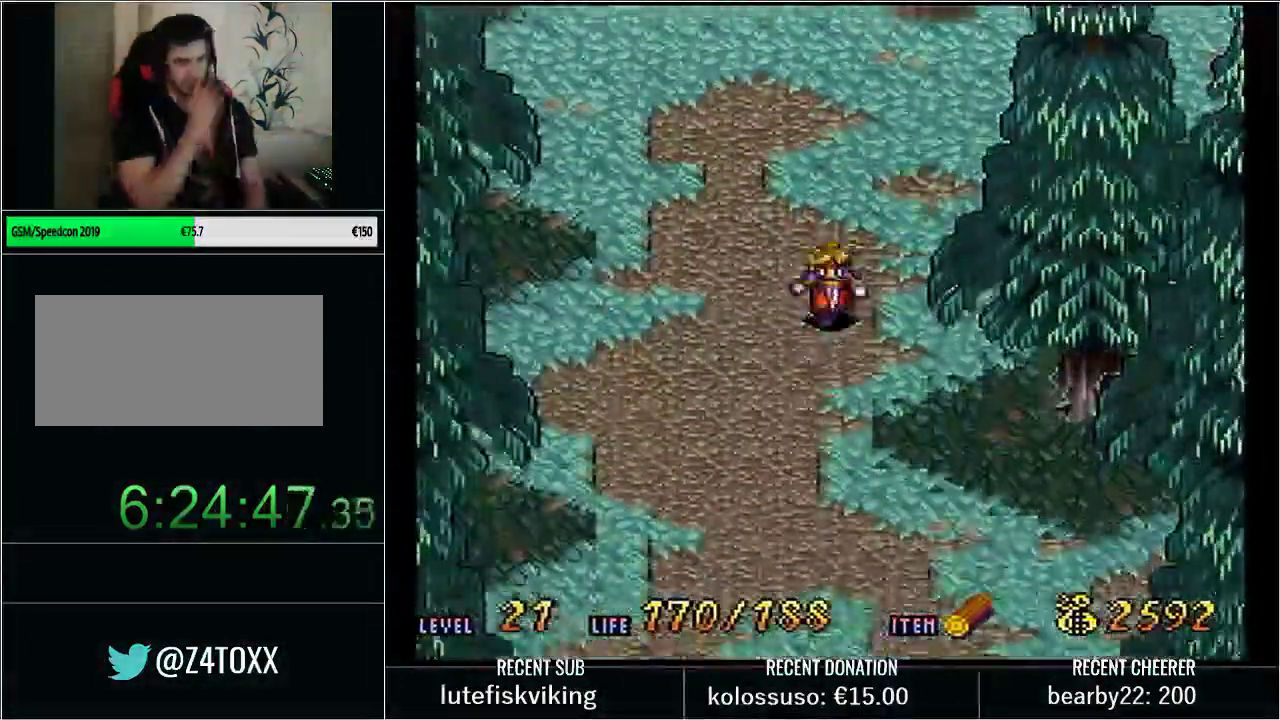
{"buttons": ["DPAD_DOWN"], "events": []}
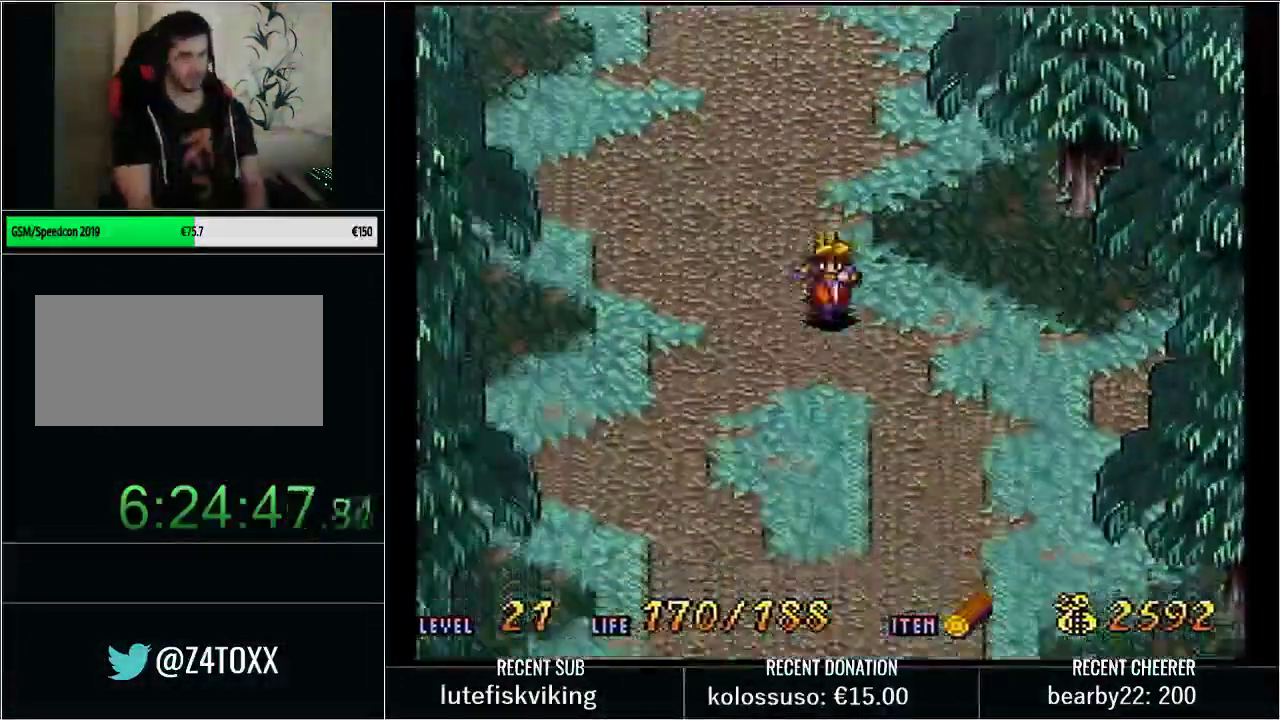
{"buttons": ["DPAD_DOWN"], "events": []}
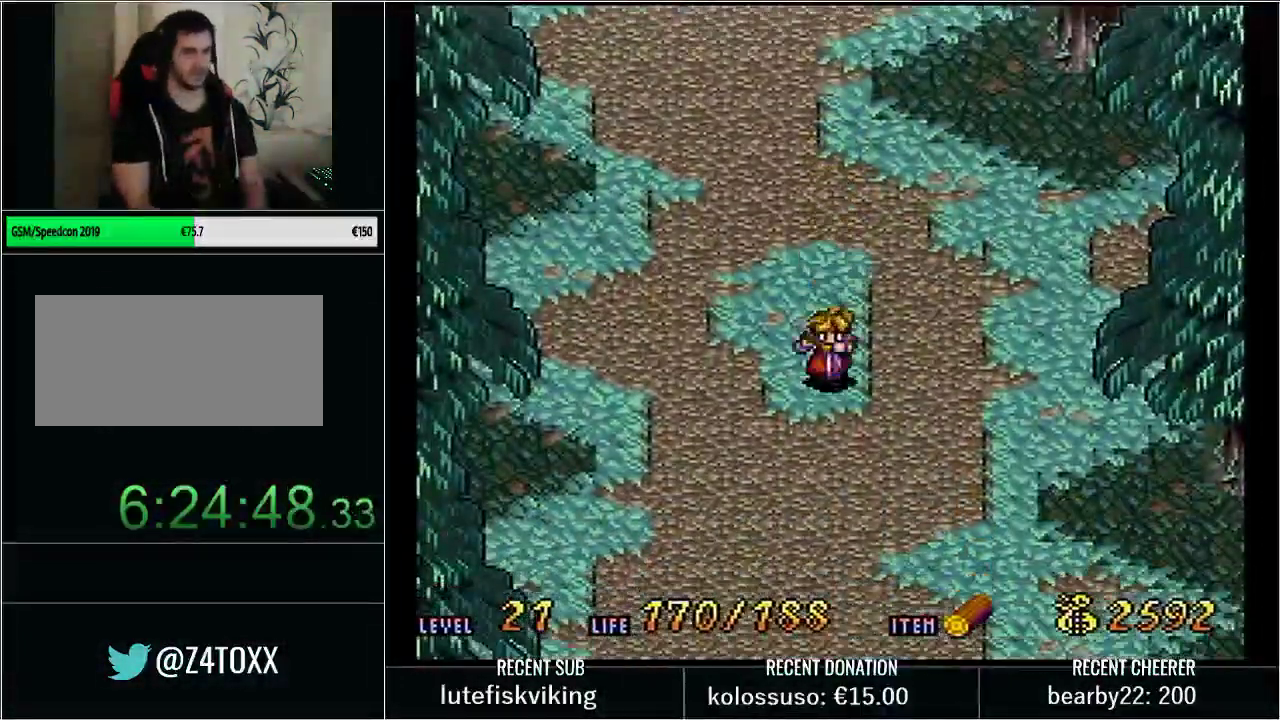
{"buttons": ["DPAD_DOWN"], "events": [[233, "X", "down"], [350, "X", "up"]]}
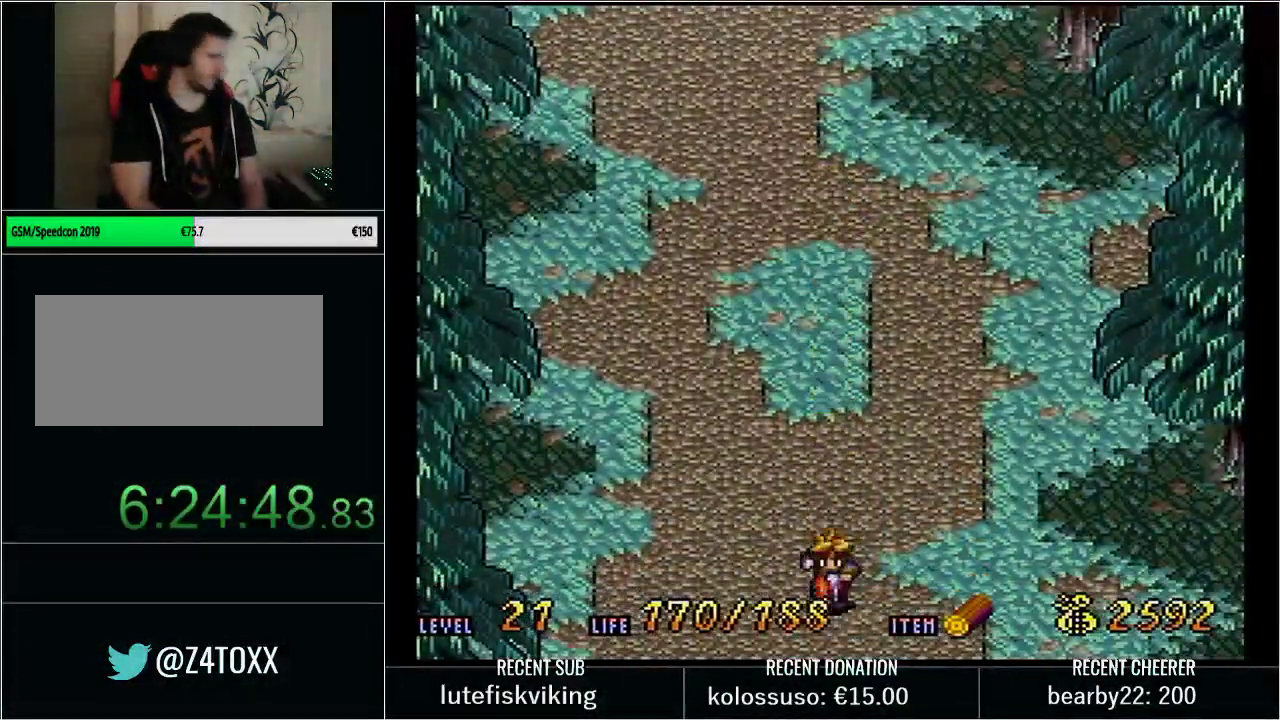
{"buttons": ["DPAD_DOWN"], "events": [[317, "DPAD_DOWN", "up"], [483, "DPAD_DOWN", "down"]]}
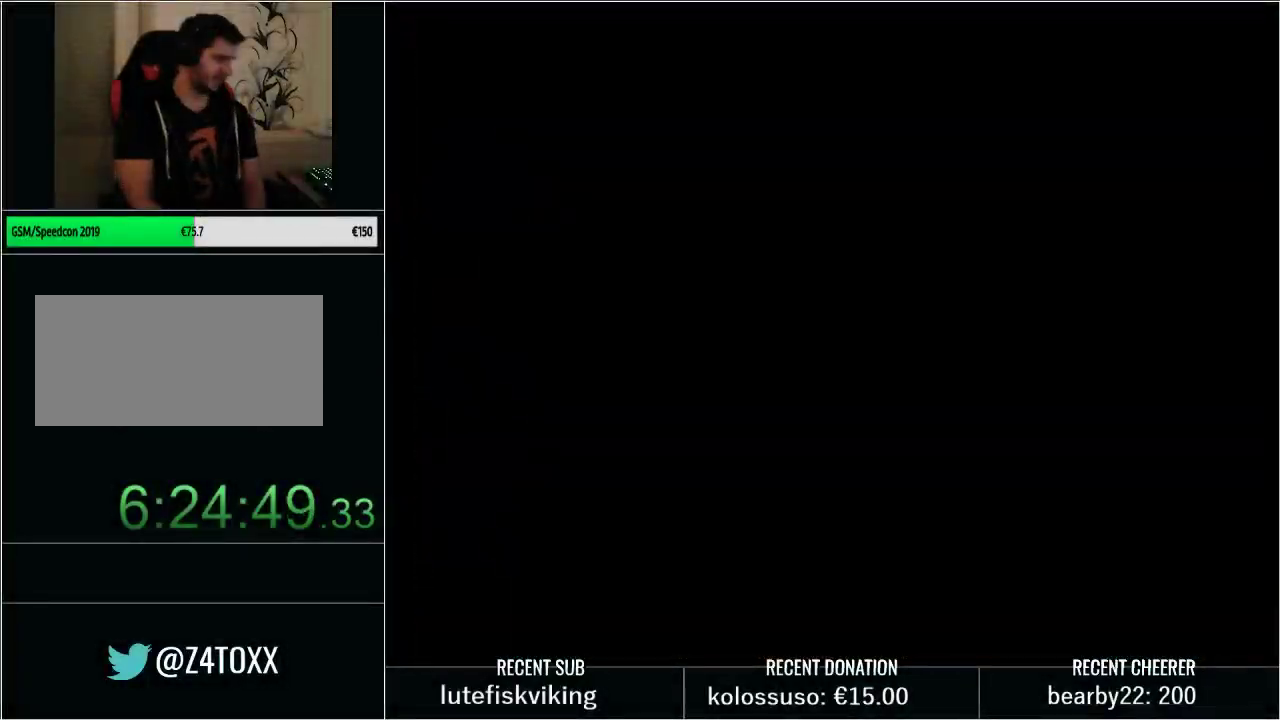
{"buttons": ["DPAD_DOWN"], "events": []}
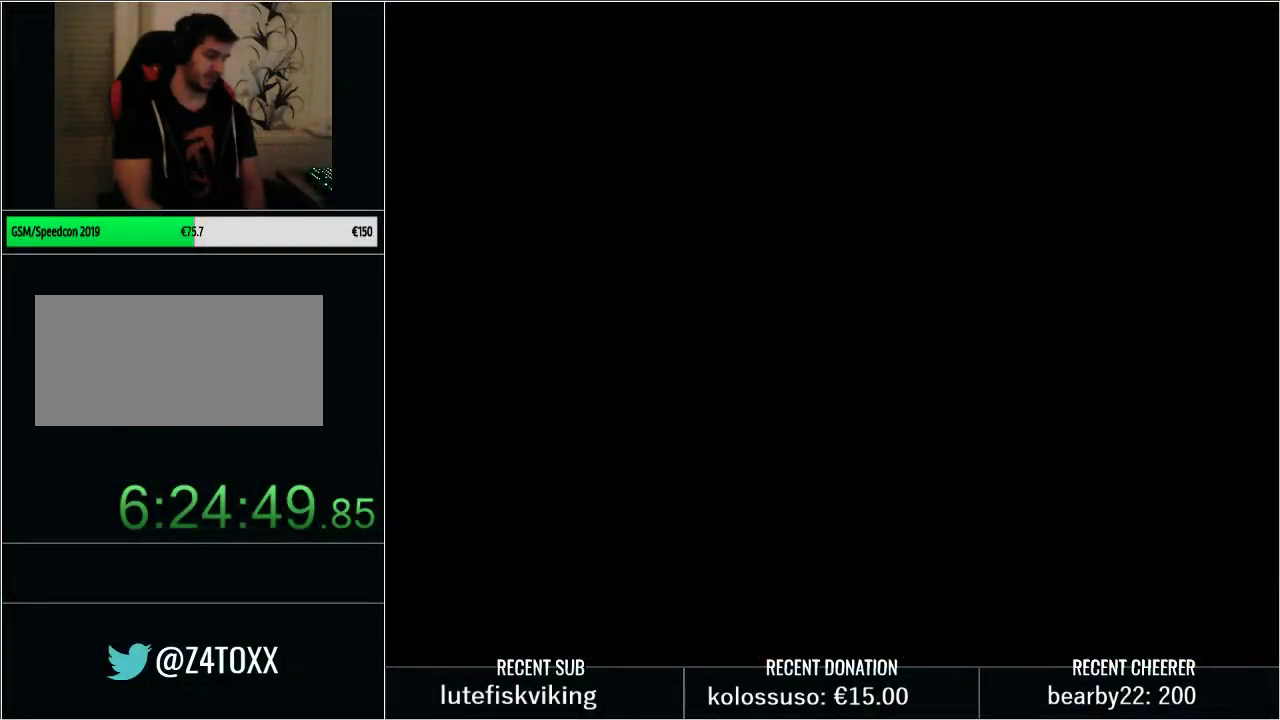
{"buttons": ["DPAD_DOWN"], "events": []}
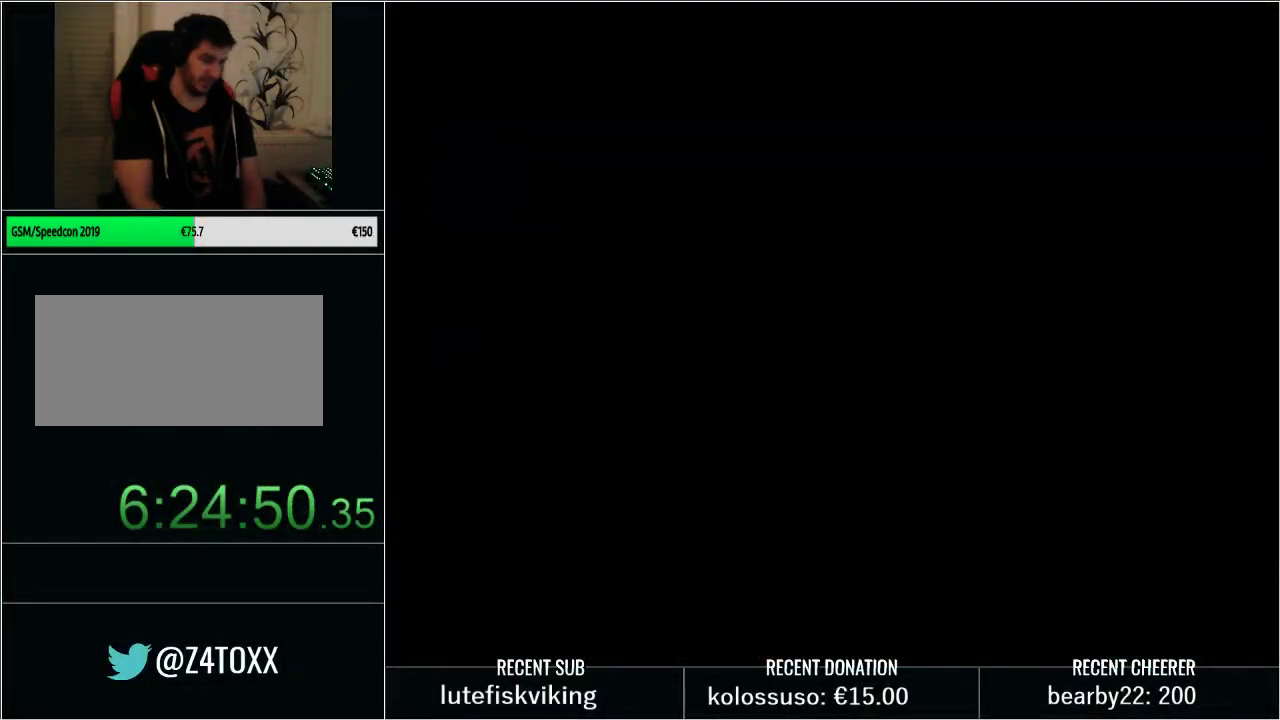
{"buttons": ["DPAD_DOWN"], "events": []}
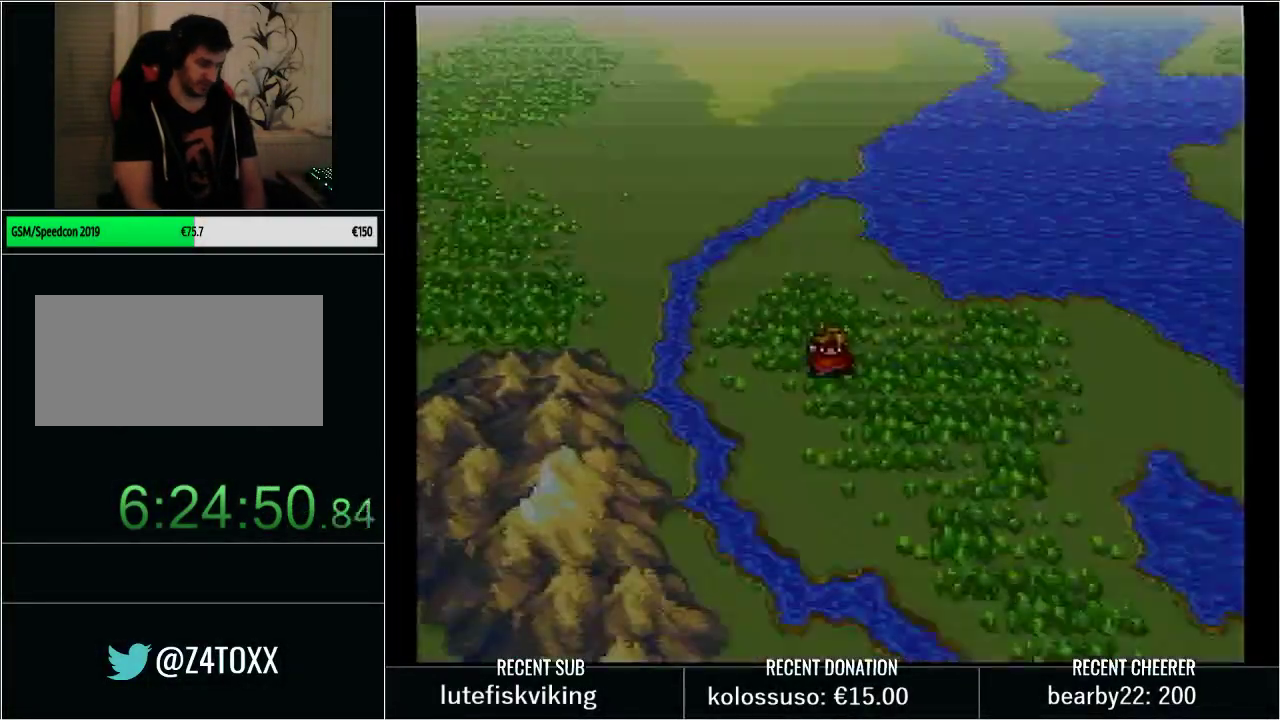
{"buttons": ["DPAD_RIGHT"], "events": [[200, "DPAD_DOWN", "up"], [200, "DPAD_RIGHT", "down"]]}
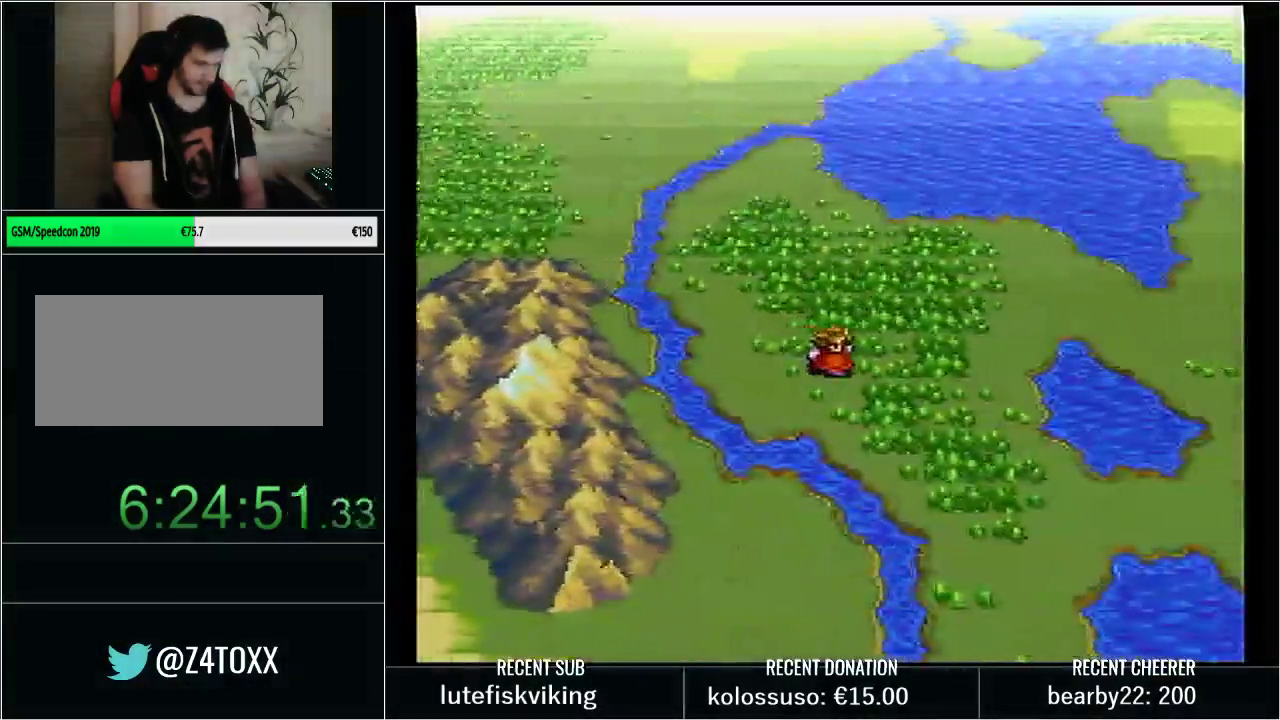
{"buttons": ["DPAD_DOWN"], "events": [[50, "DPAD_DOWN", "down"], [67, "DPAD_RIGHT", "up"]]}
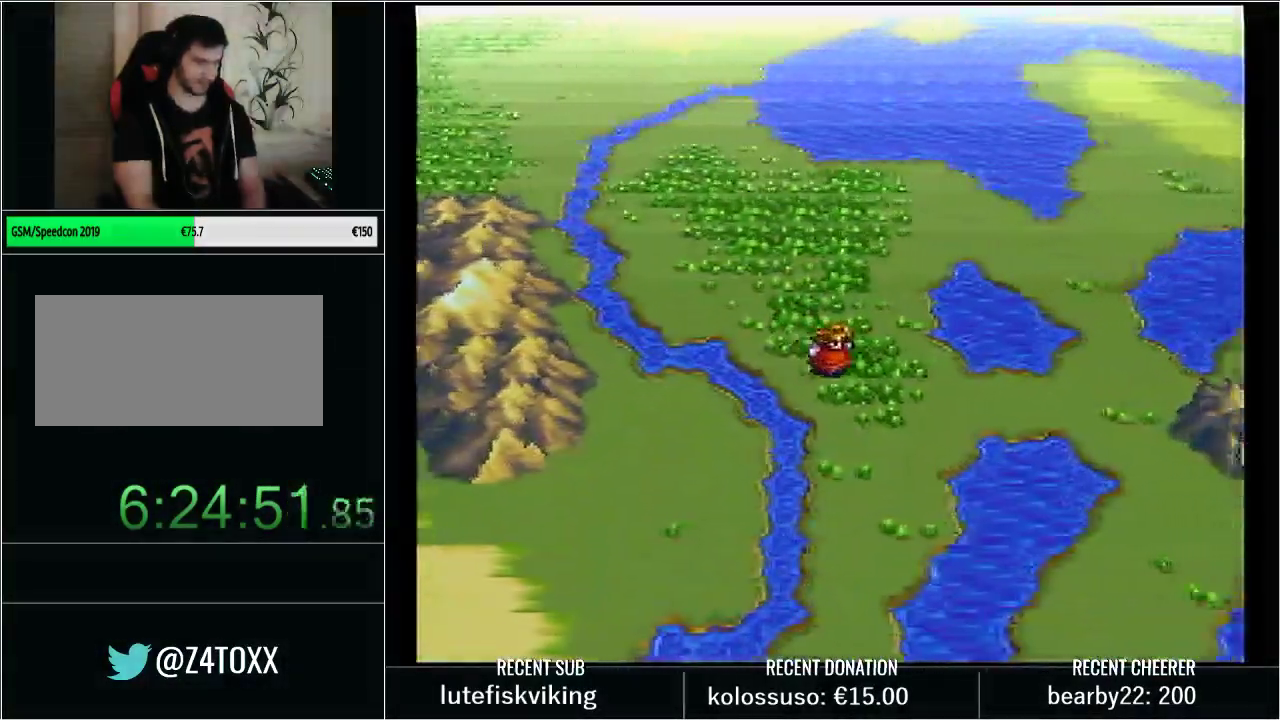
{"buttons": ["DPAD_DOWN"], "events": []}
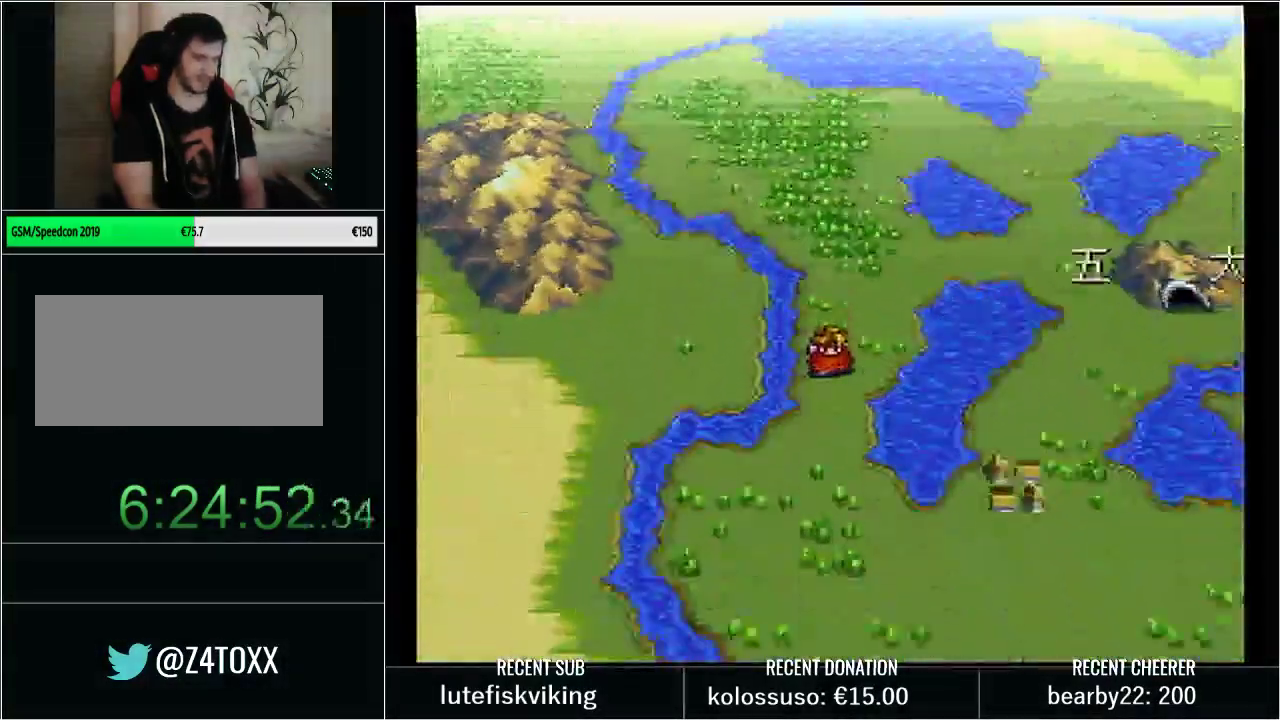
{"buttons": ["DPAD_DOWN"], "events": []}
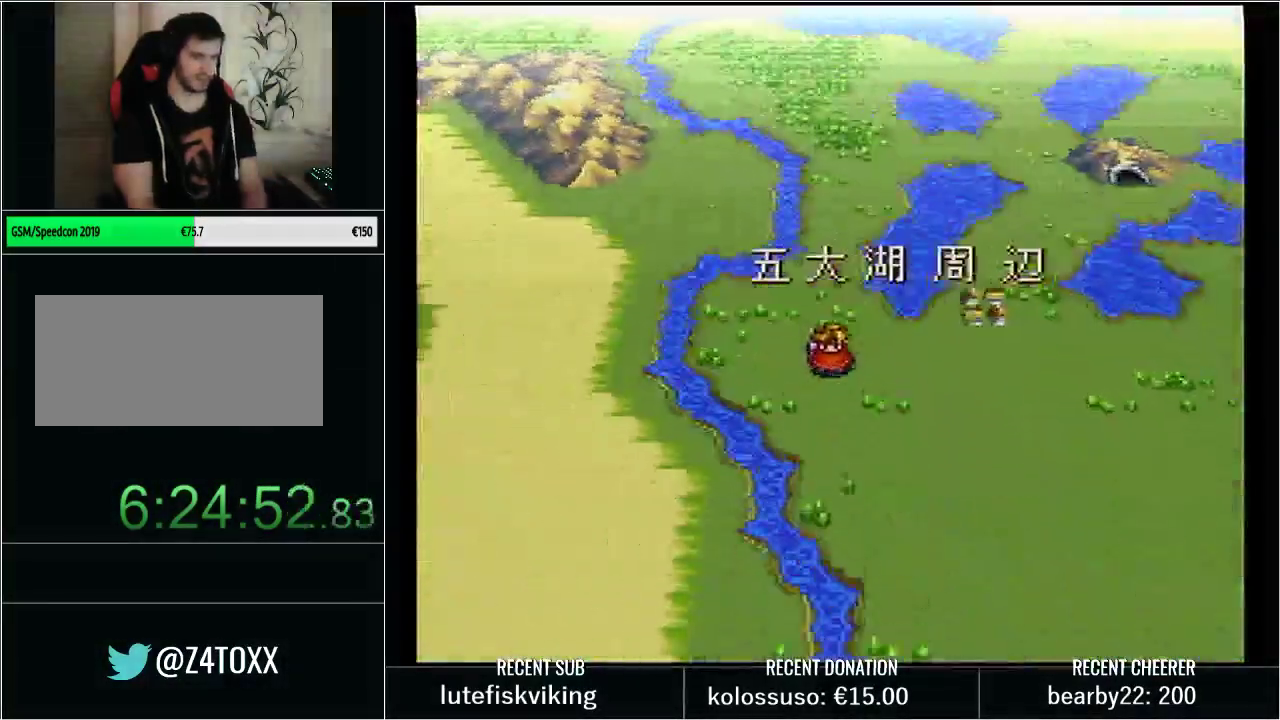
{"buttons": ["DPAD_DOWN"], "events": []}
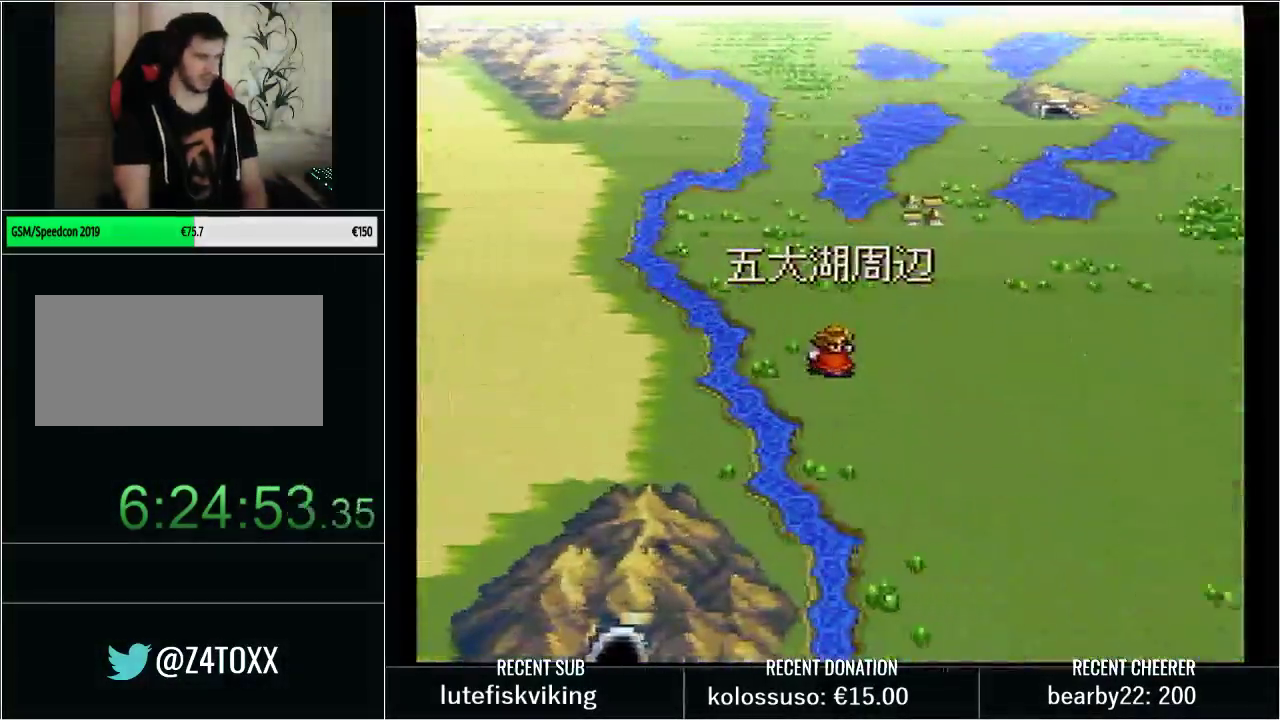
{"buttons": ["DPAD_DOWN"], "events": []}
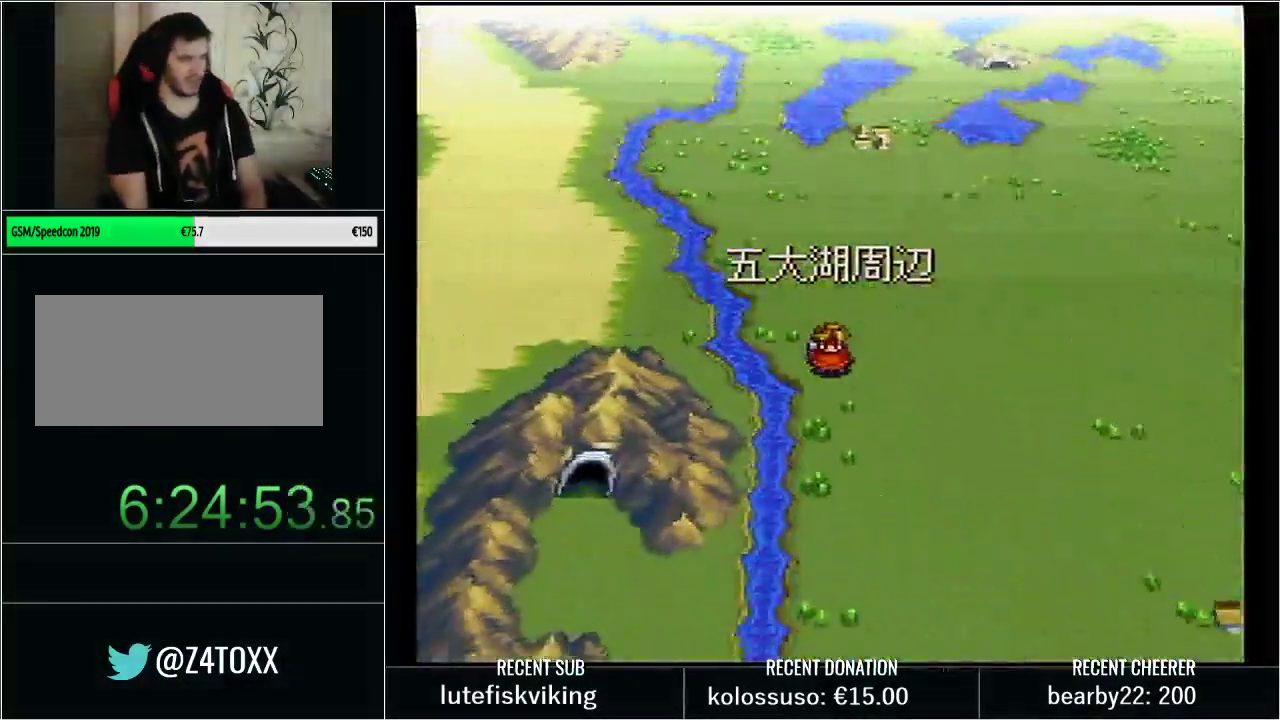
{"buttons": ["DPAD_DOWN"], "events": []}
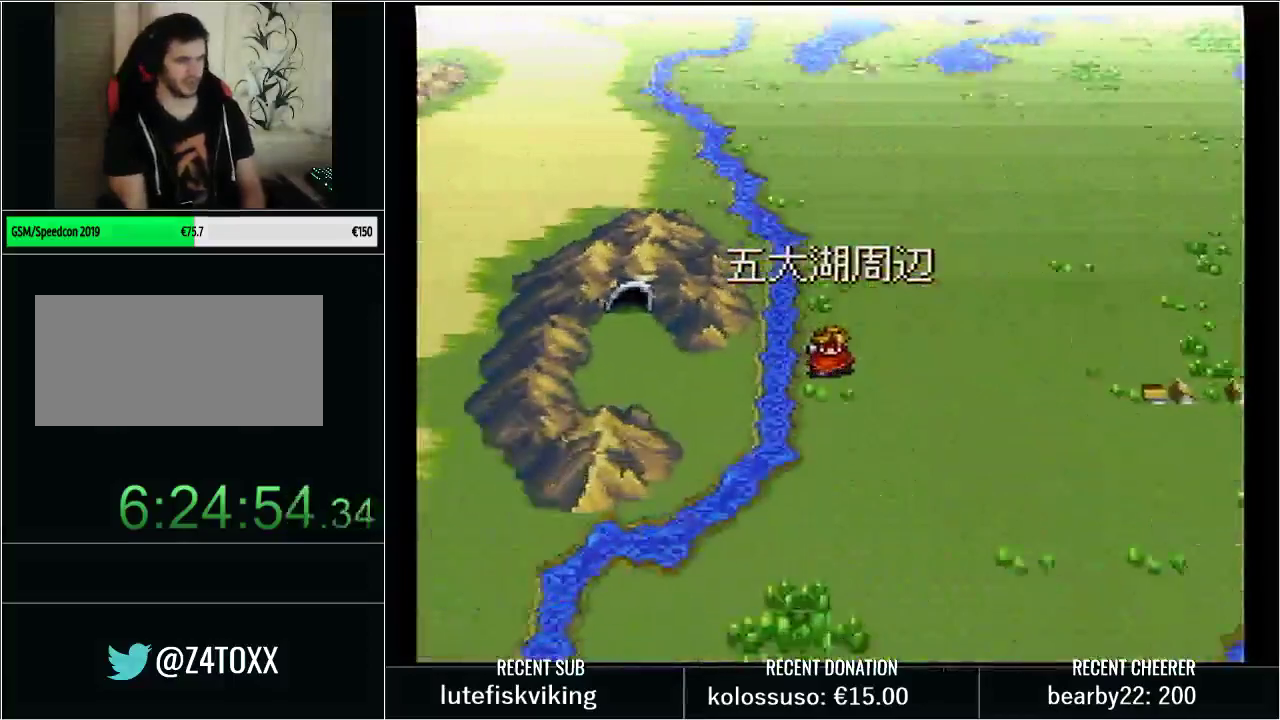
{"buttons": ["DPAD_DOWN"], "events": []}
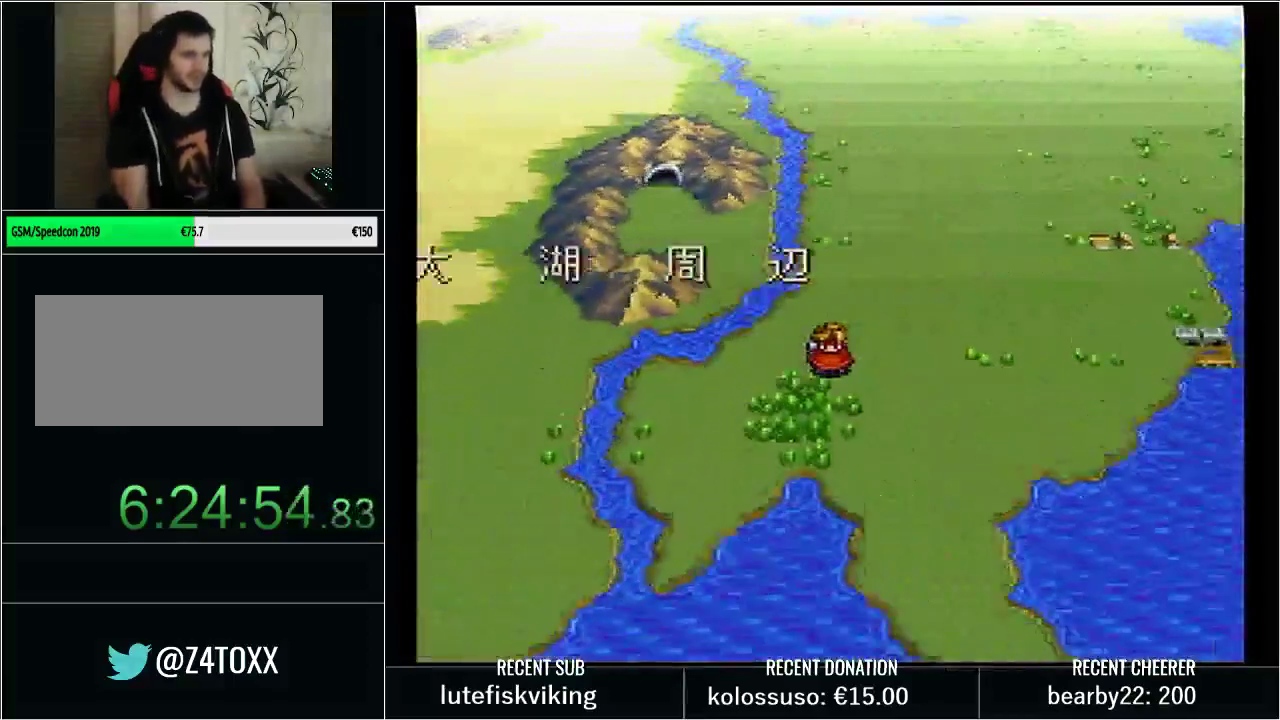
{"buttons": ["DPAD_LEFT"], "events": [[67, "DPAD_DOWN", "up"], [67, "DPAD_LEFT", "down"]]}
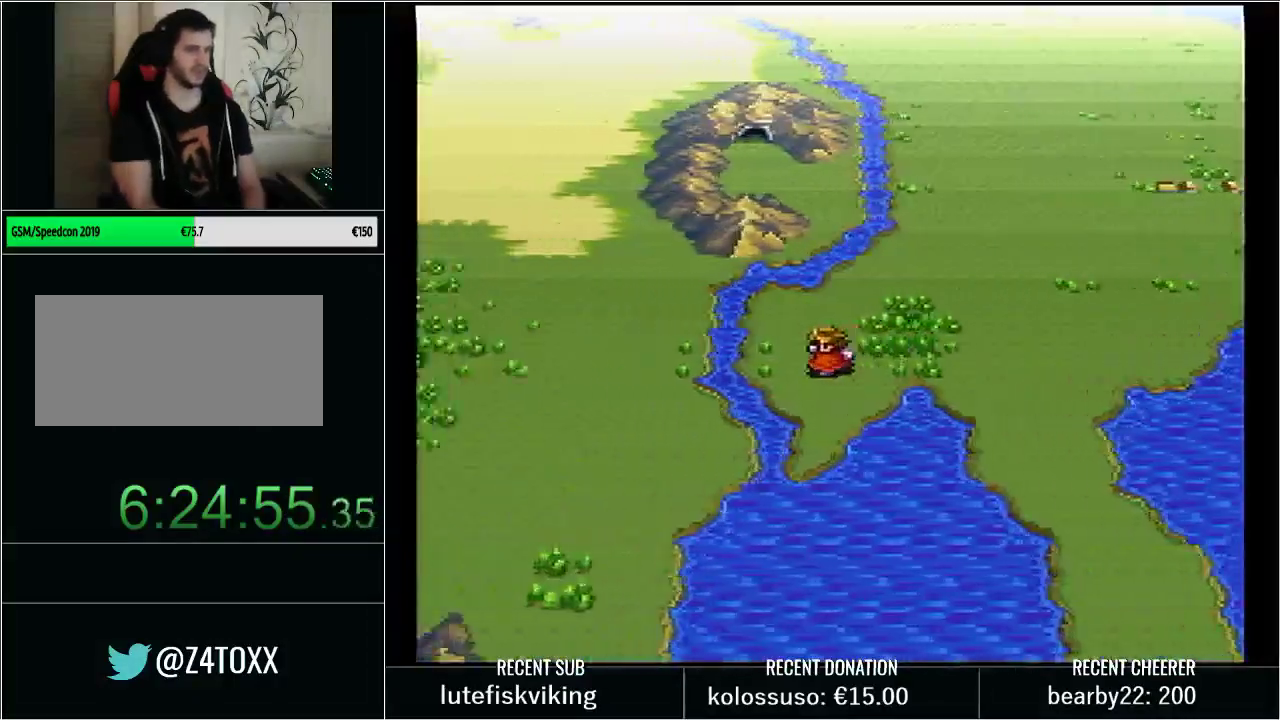
{"buttons": ["Y", "DPAD_LEFT"], "events": [[217, "DPAD_LEFT", "up"], [383, "Y", "down"], [417, "DPAD_LEFT", "down"]]}
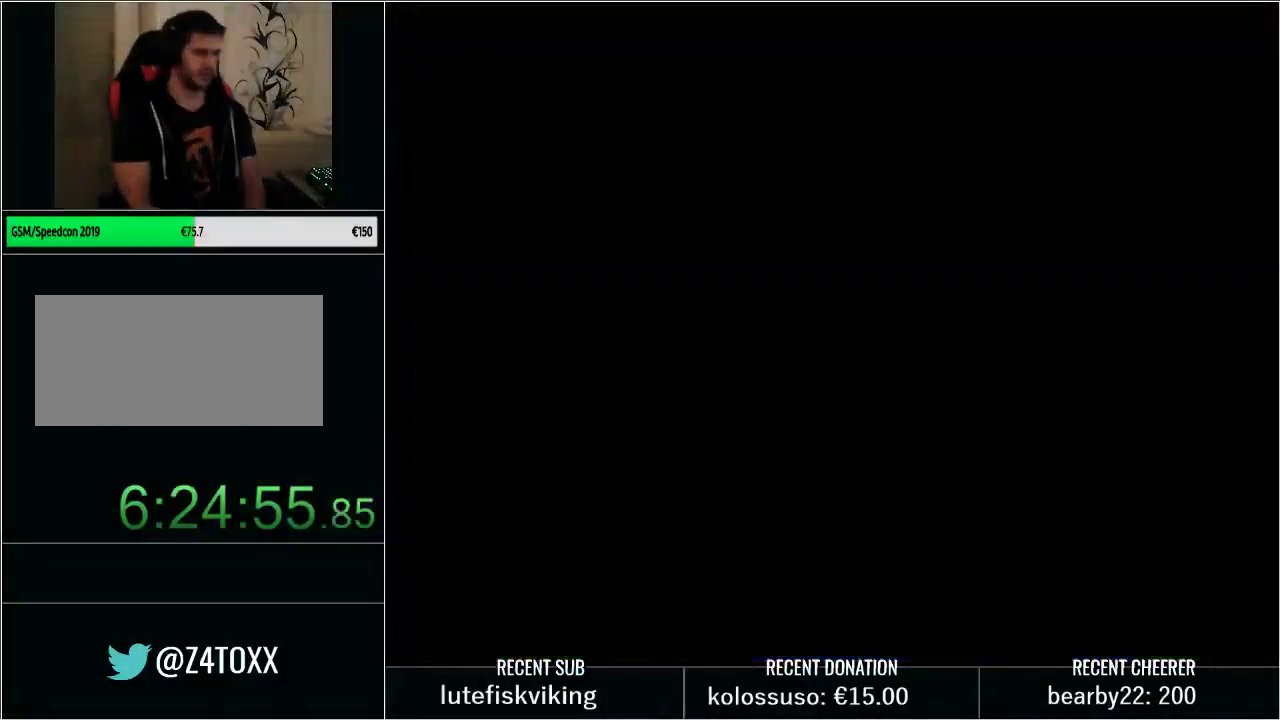
{"buttons": ["Y", "DPAD_LEFT"], "events": []}